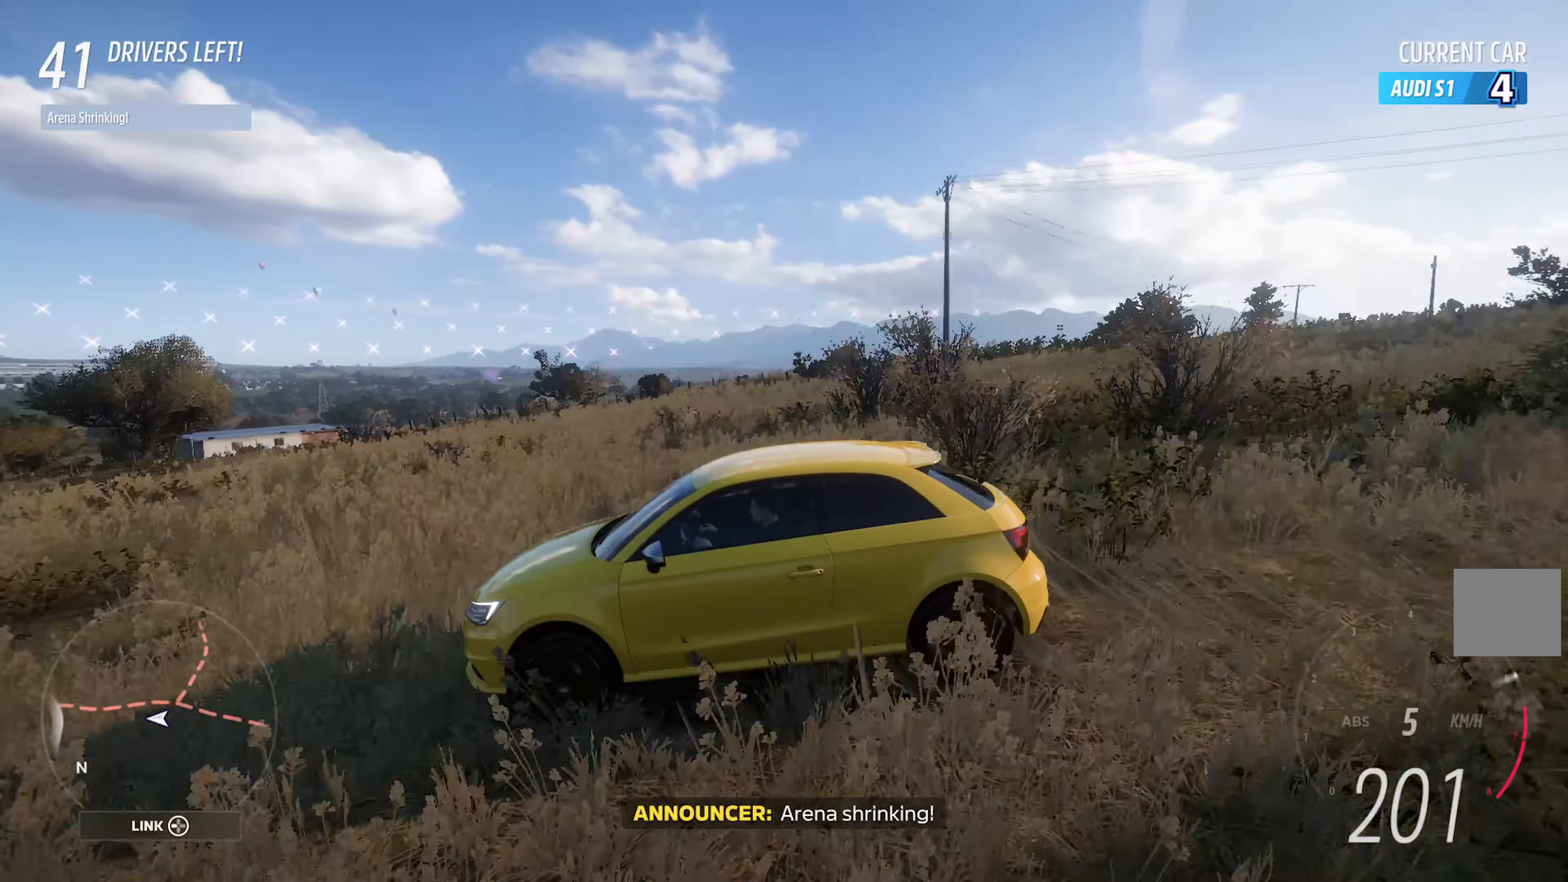
Gameplay with a controller (Xbox layout); each line is a JSON object with the inputs held at the frame after it. "events" lists button and stick changes between this image and that frame as [ms after this image, input, new state], when the widget could be followed in between.
{"buttons": ["A"], "left_stick": "center", "right_stick": "center", "events": [[450, "right_stick", "center"]]}
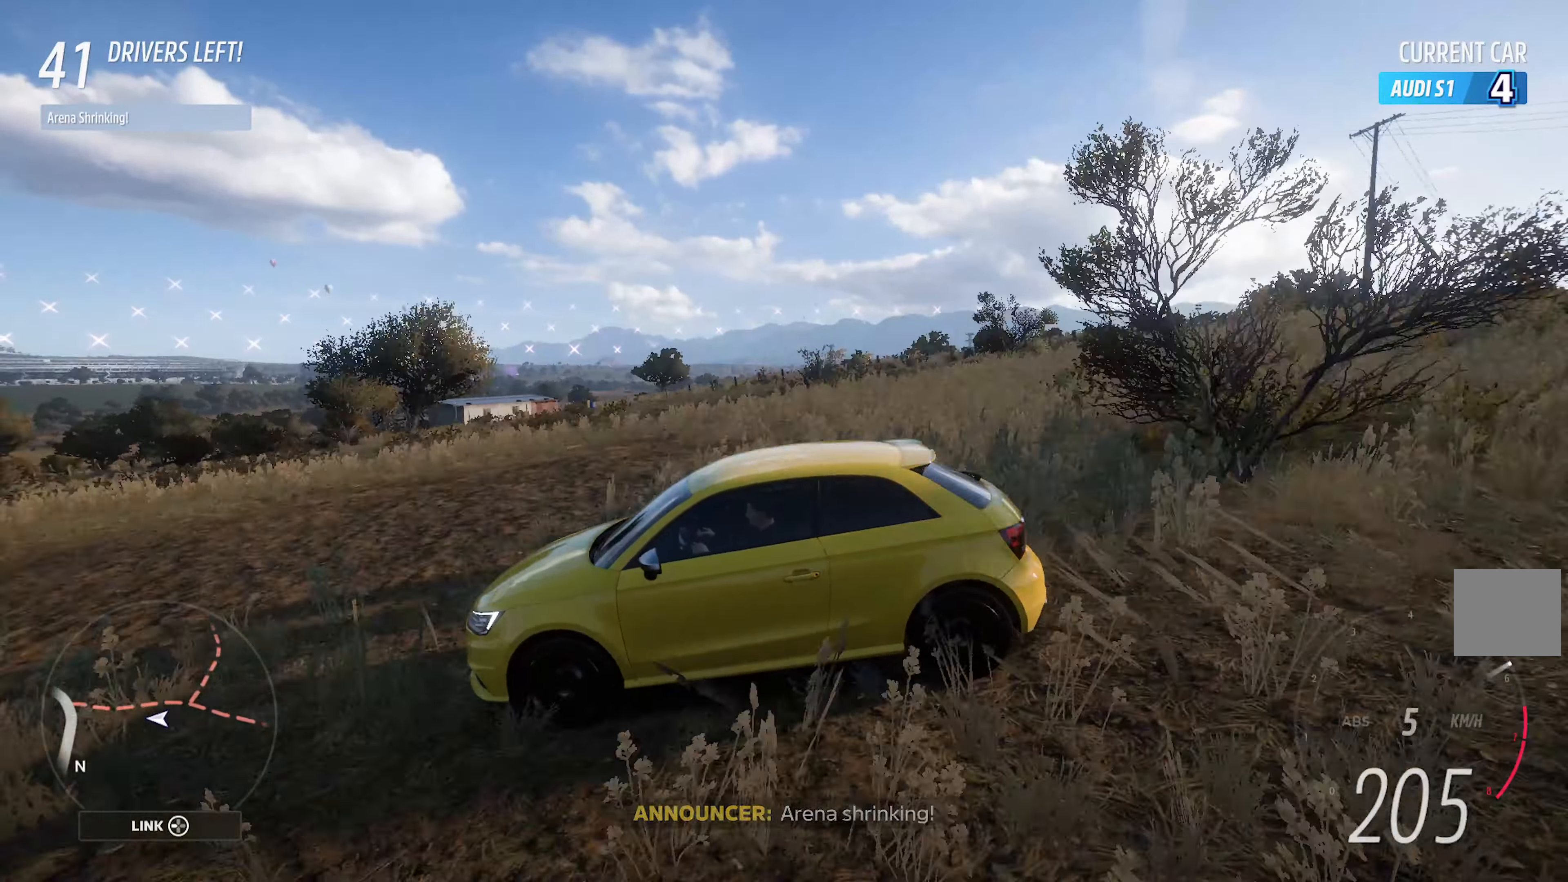
{"buttons": ["A"], "left_stick": "center", "right_stick": "center", "events": []}
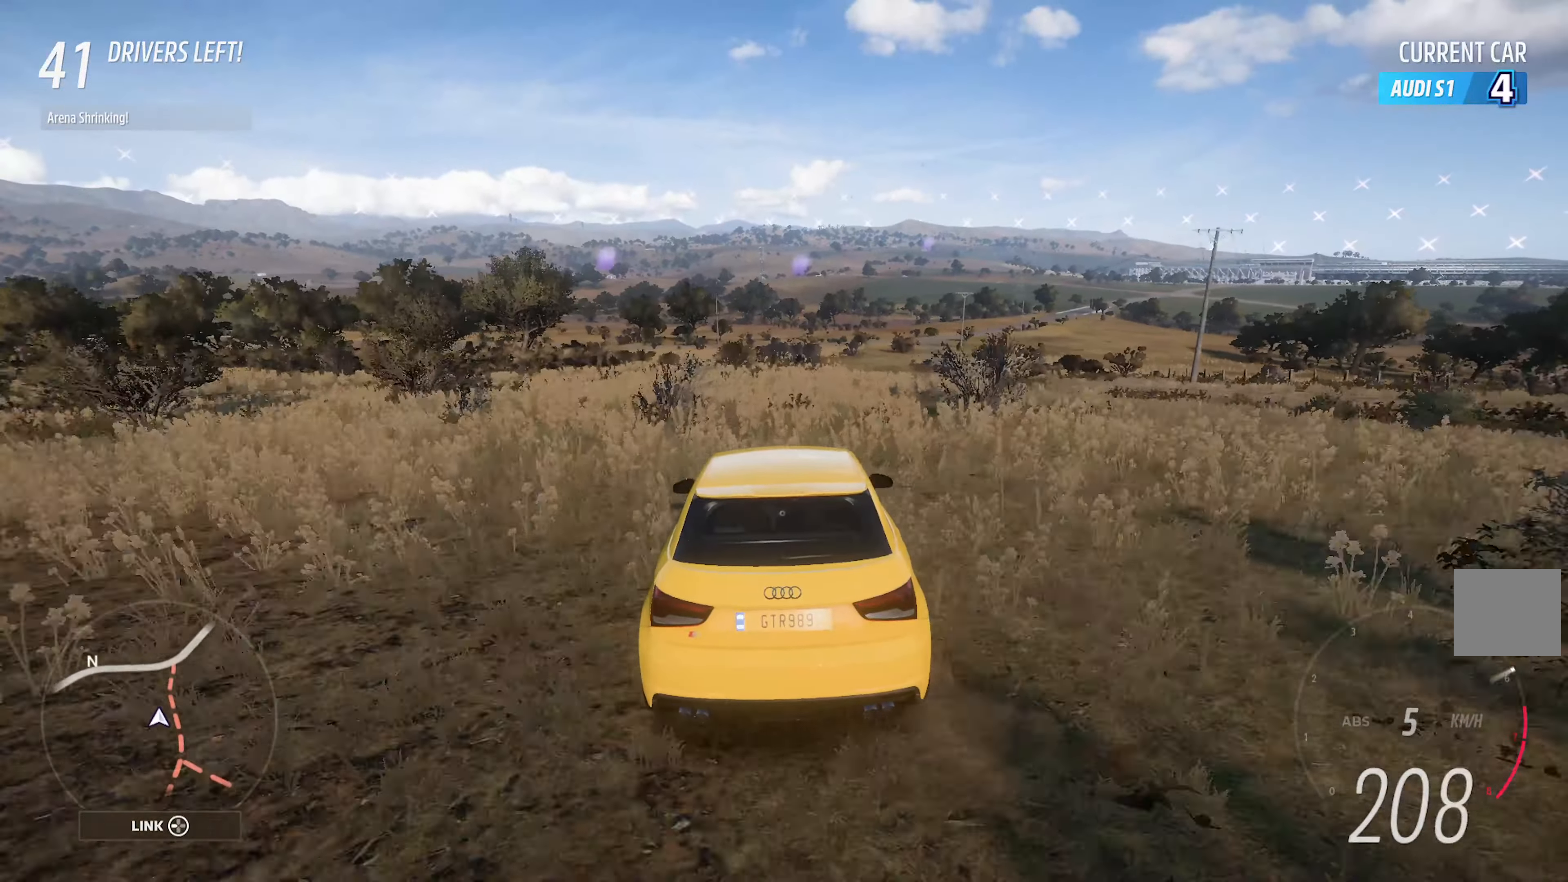
{"buttons": ["A"], "left_stick": "center", "right_stick": "center", "events": []}
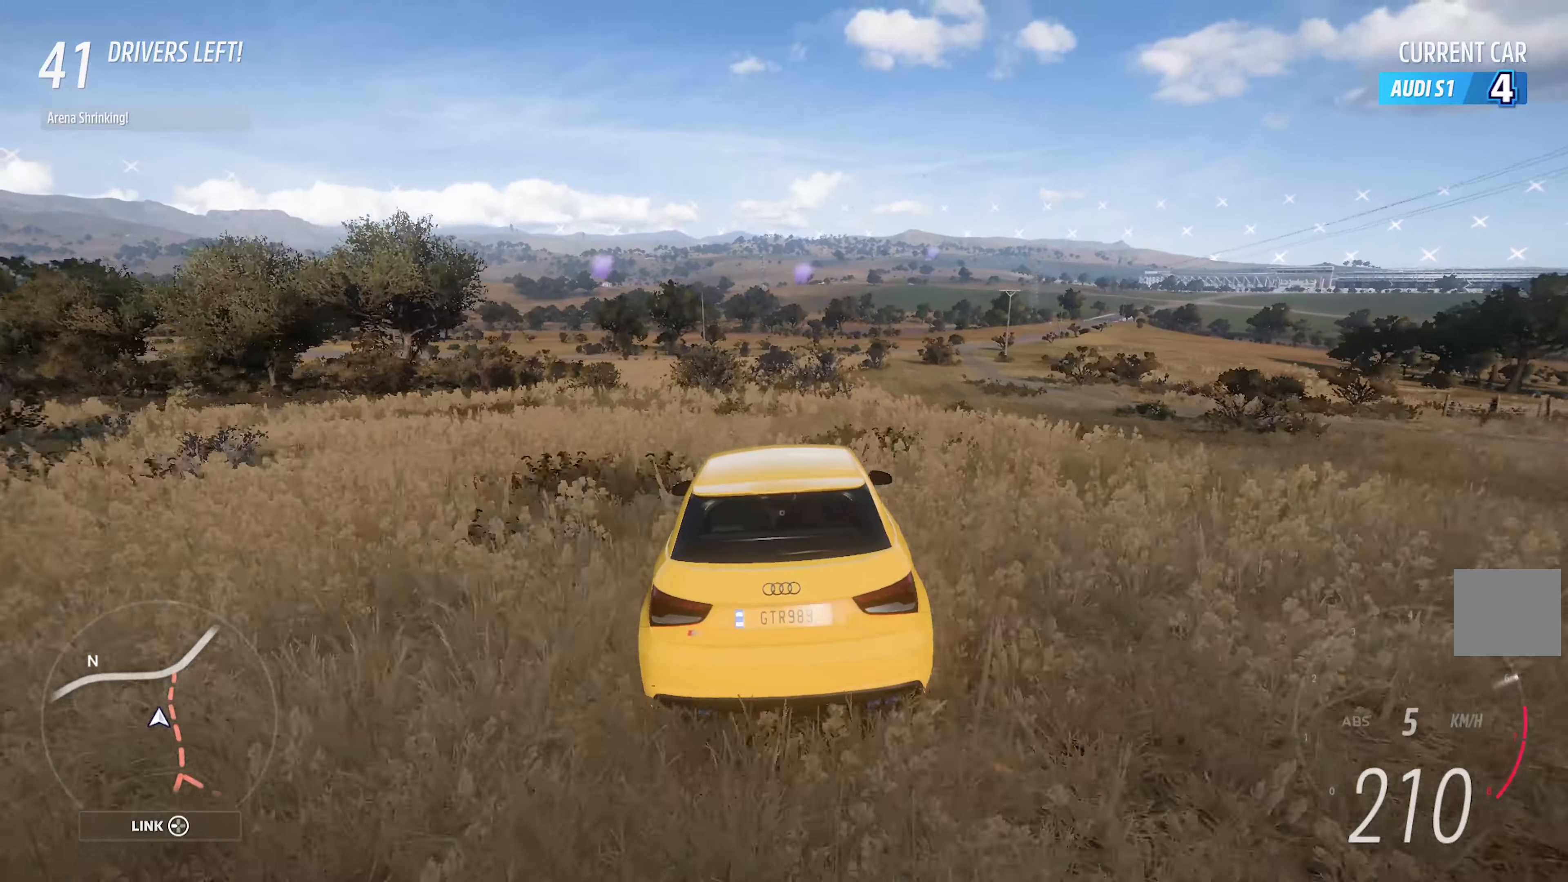
{"buttons": ["A"], "left_stick": "left", "right_stick": "center", "events": [[50, "left_stick", "left"], [233, "left_stick", "center"], [400, "left_stick", "left"]]}
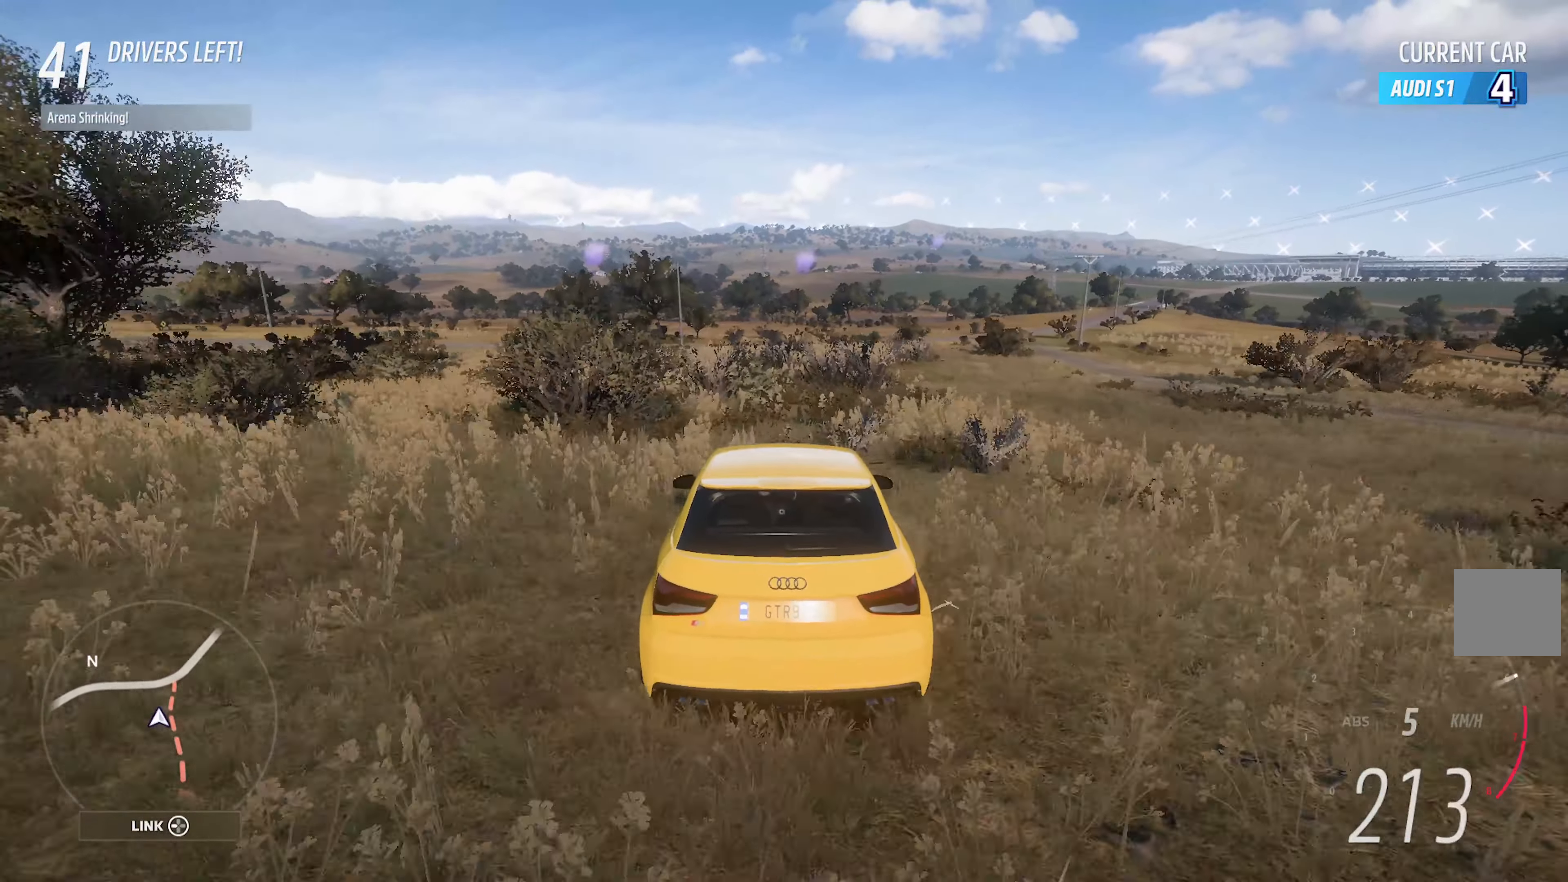
{"buttons": ["A"], "left_stick": "left", "right_stick": "center", "events": [[233, "left_stick", "center"], [500, "left_stick", "left"]]}
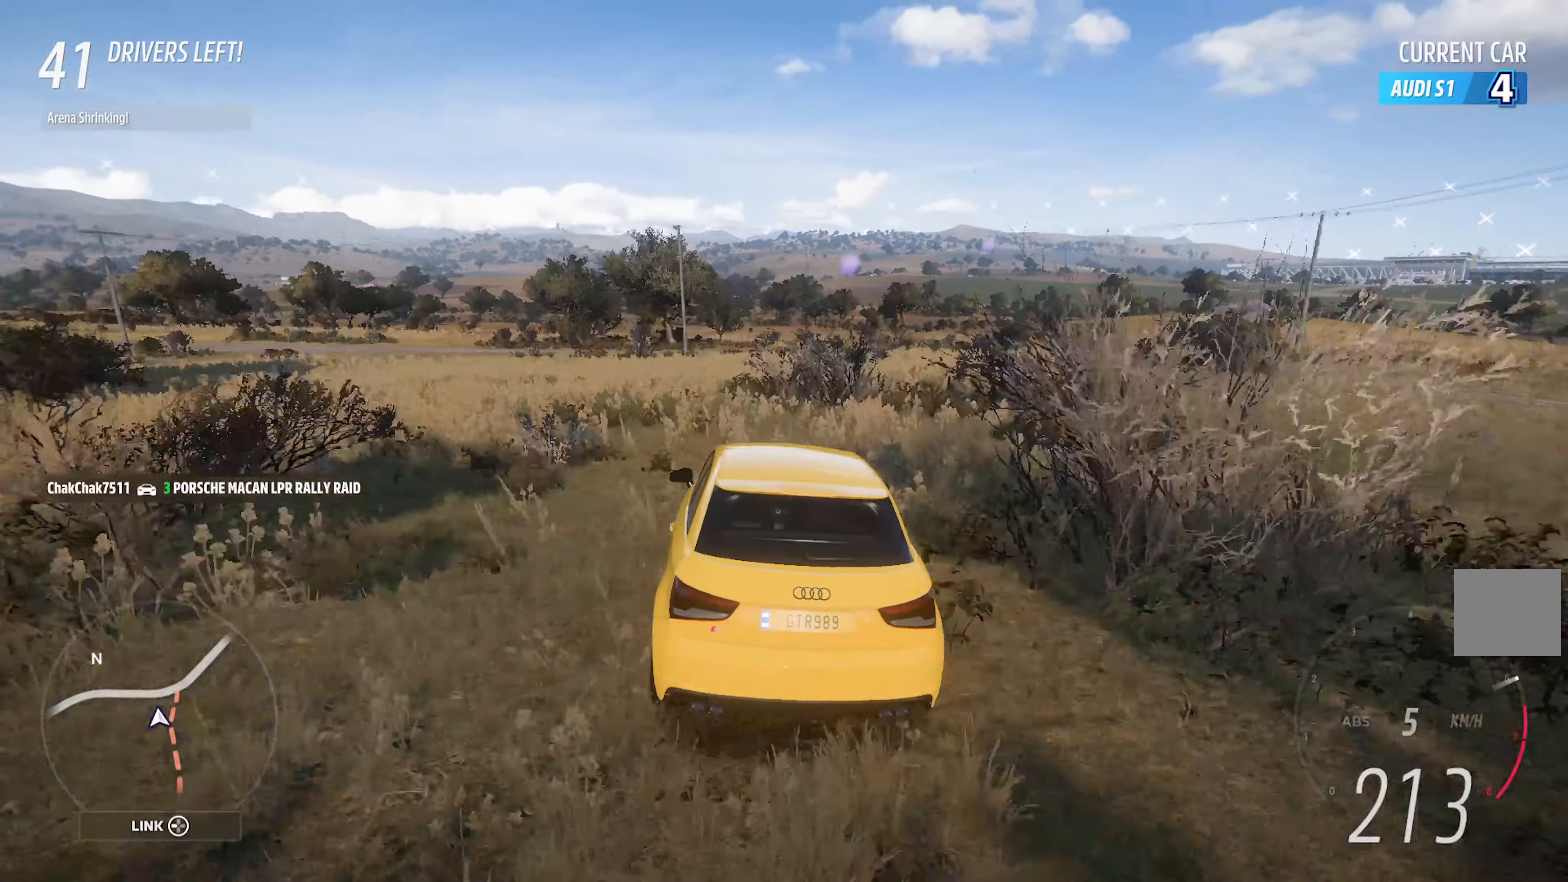
{"buttons": ["A"], "left_stick": "center", "right_stick": "center", "events": [[166, "left_stick", "center"], [416, "left_stick", "right"], [483, "left_stick", "center"]]}
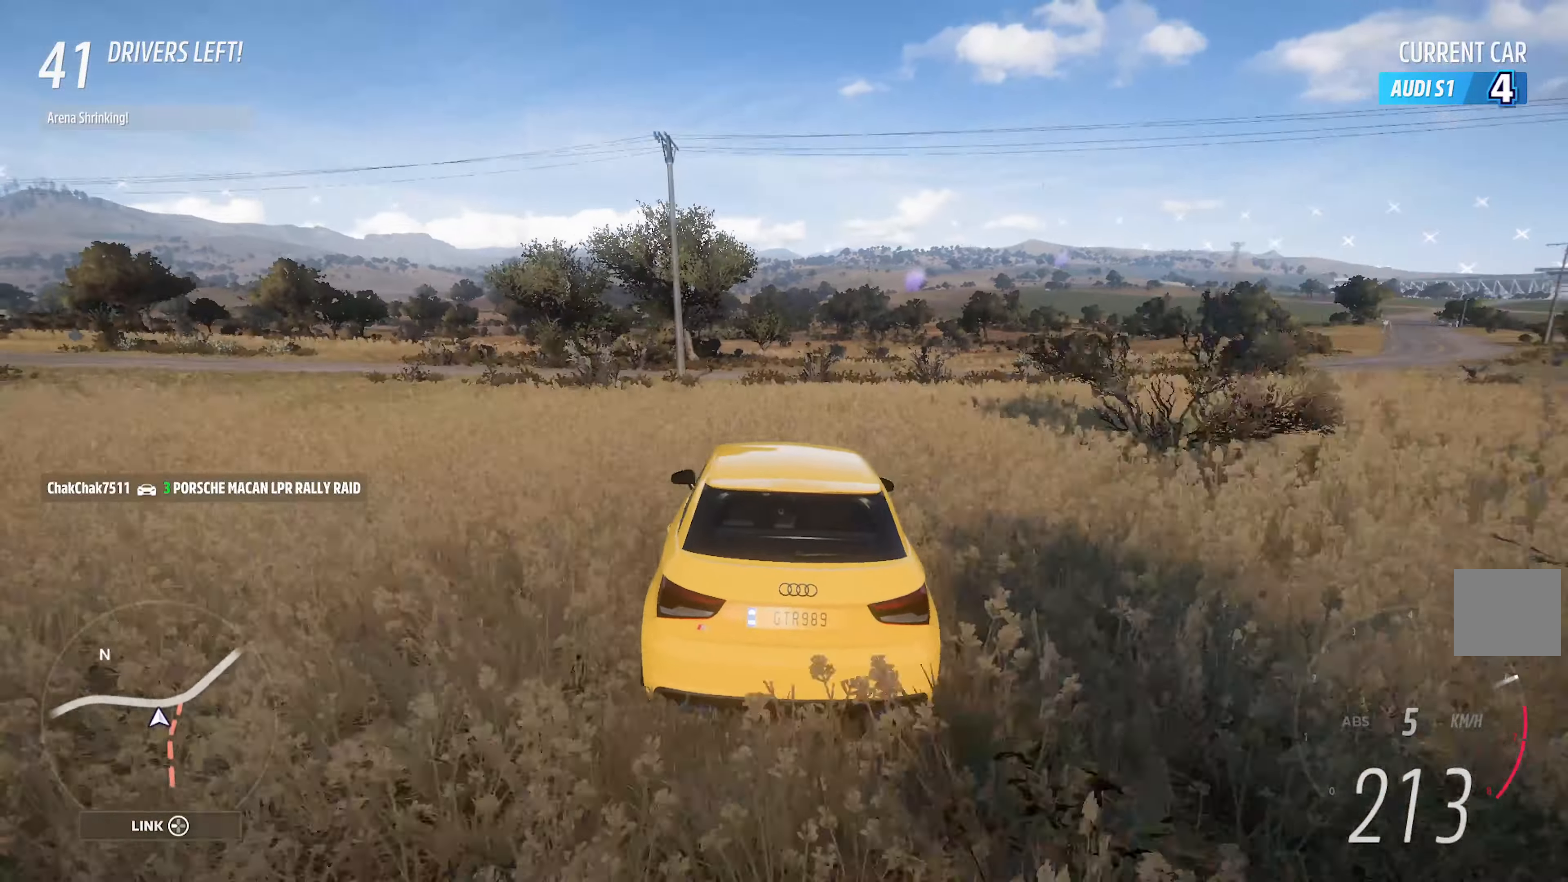
{"buttons": ["A"], "left_stick": "left", "right_stick": "center", "events": [[416, "left_stick", "left"]]}
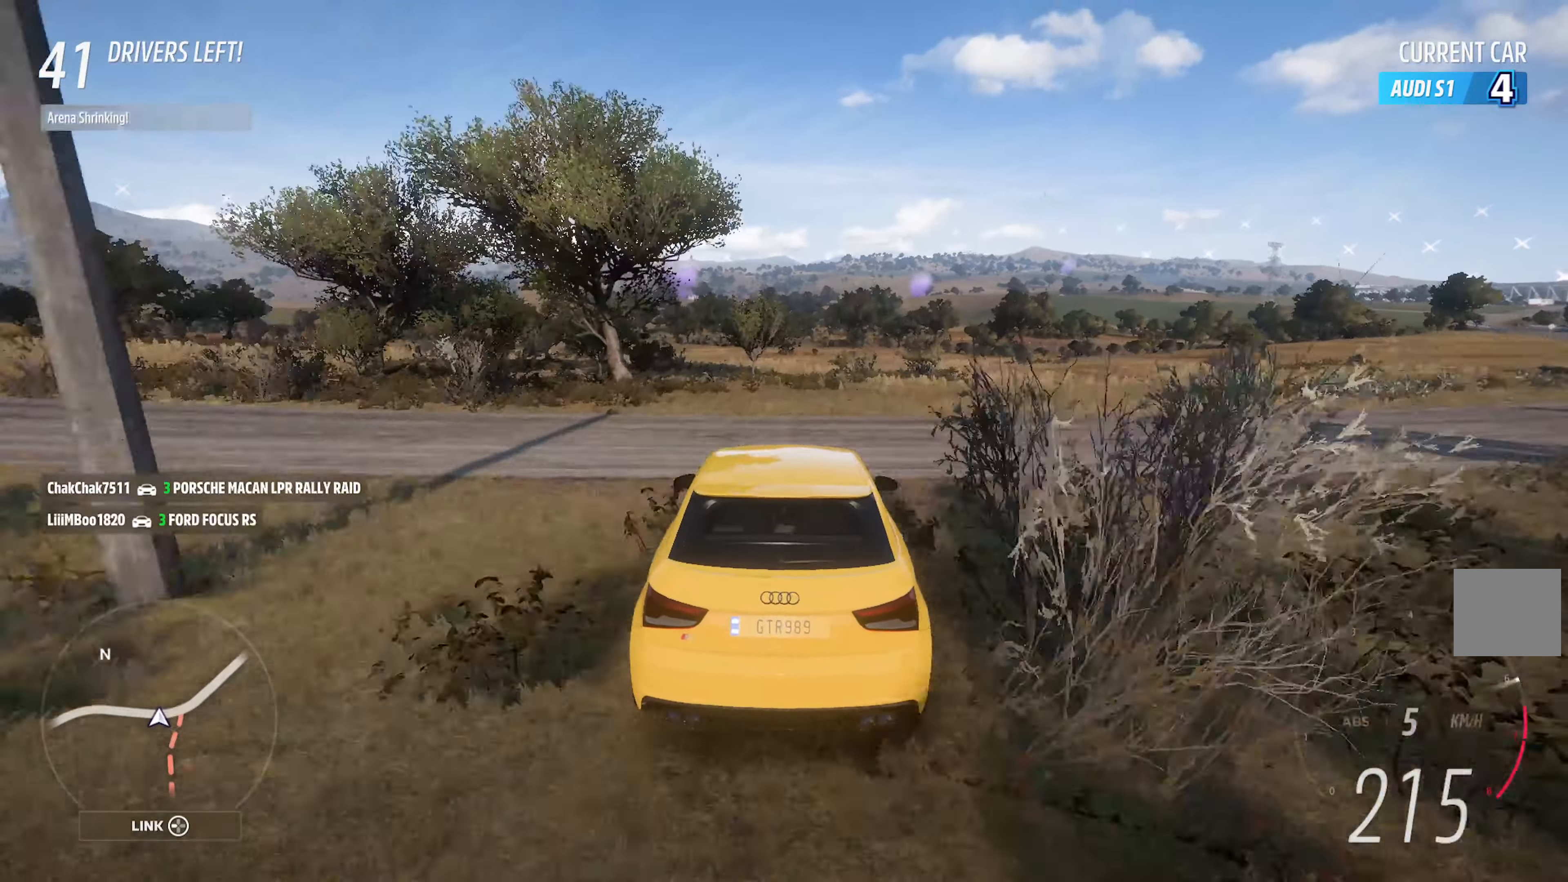
{"buttons": ["A"], "left_stick": "center", "right_stick": "center", "events": [[200, "left_stick", "center"]]}
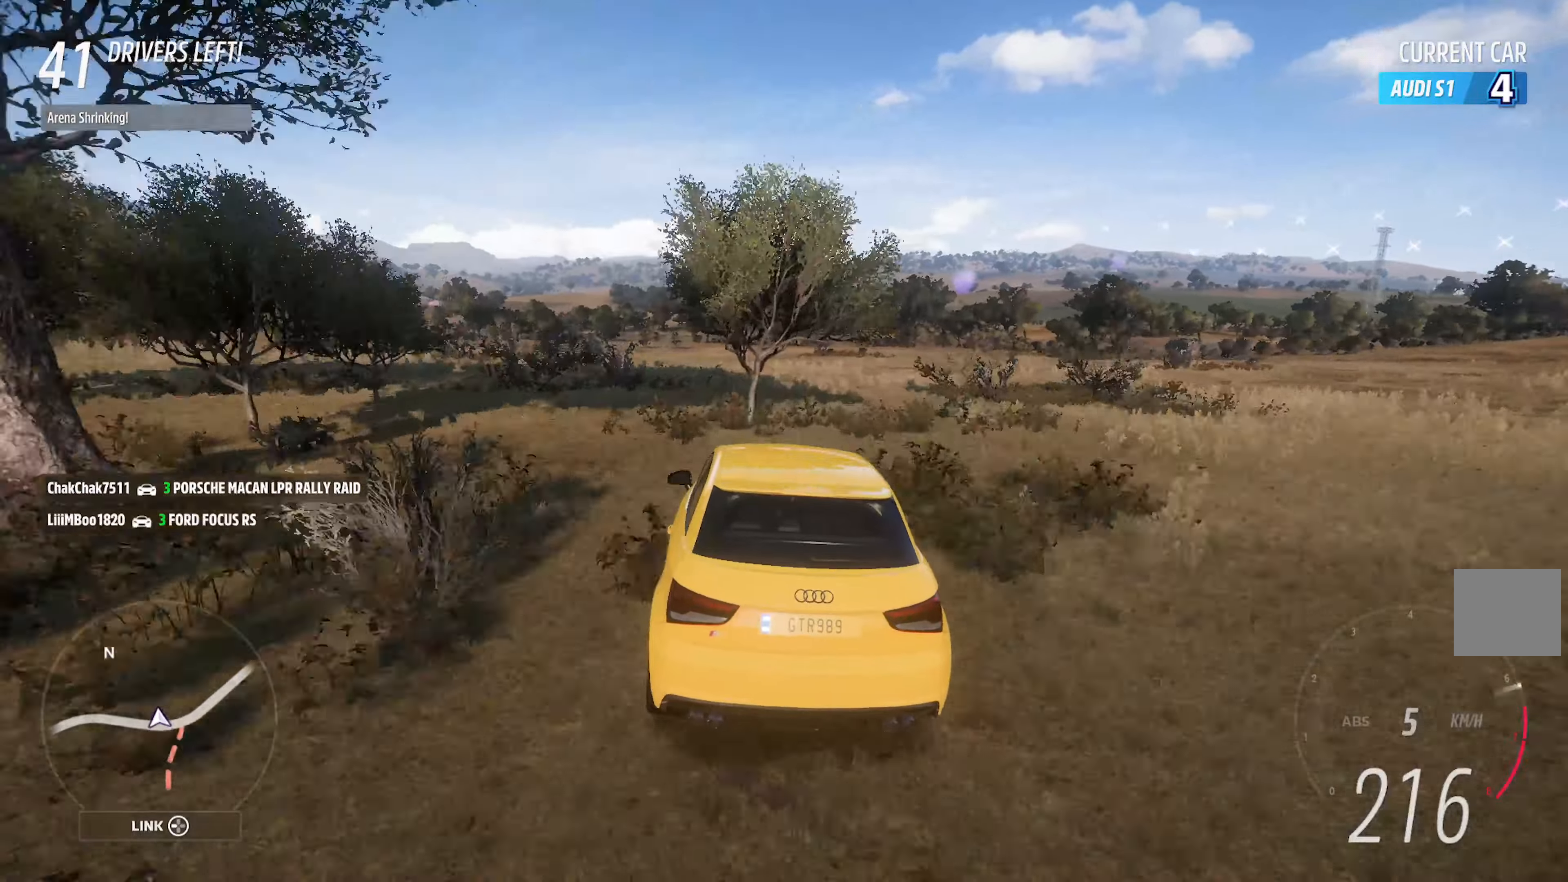
{"buttons": ["A"], "left_stick": "right", "right_stick": "center", "events": [[217, "left_stick", "right"], [350, "left_stick", "center"], [500, "left_stick", "right"]]}
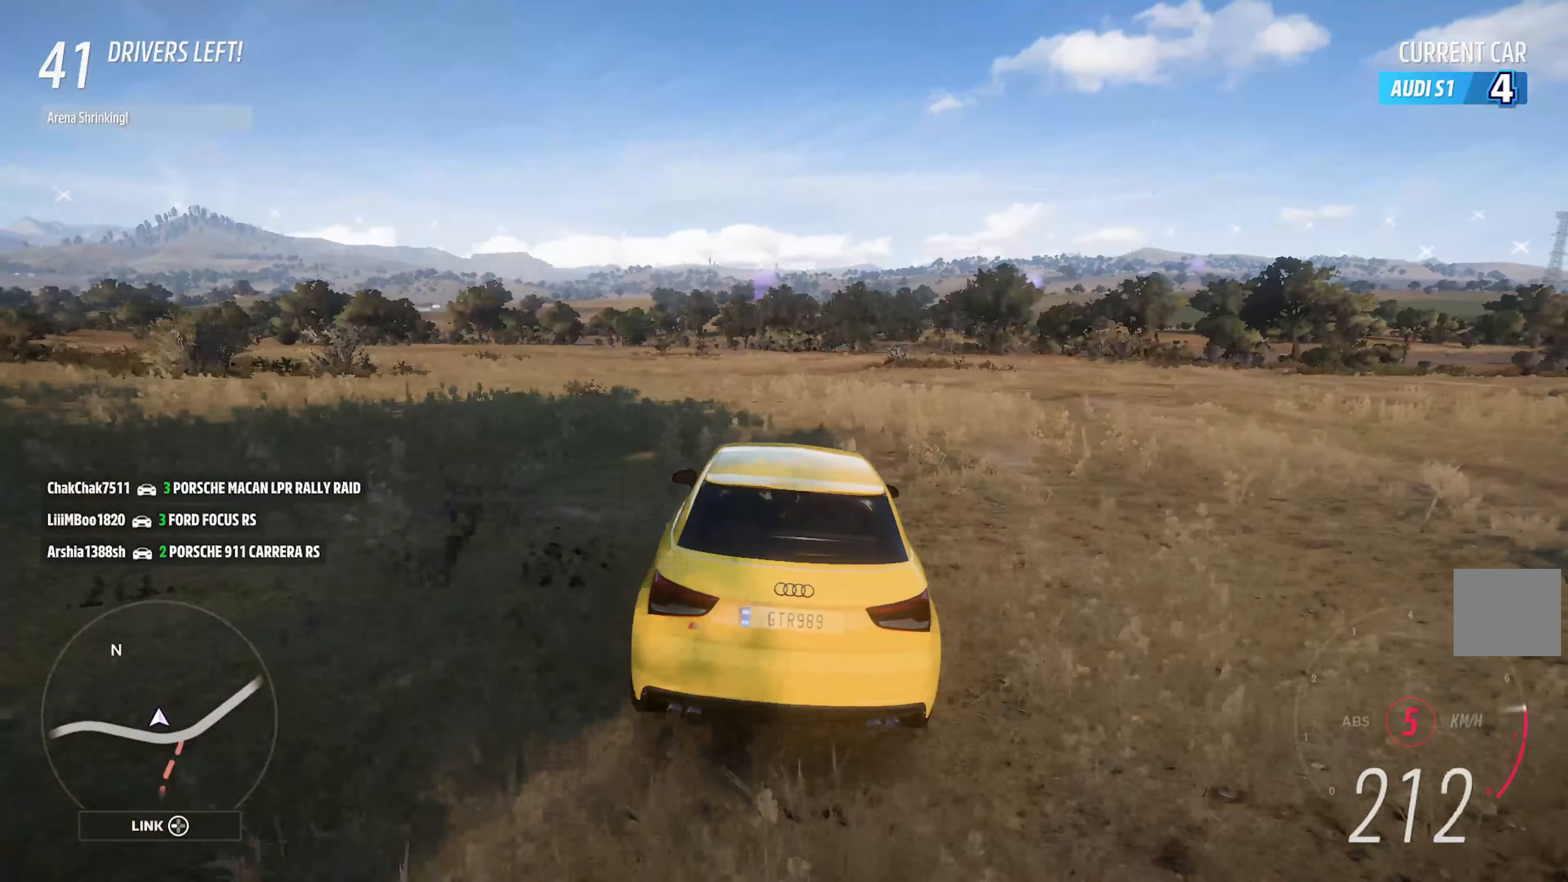
{"buttons": ["A"], "left_stick": "center", "right_stick": "center", "events": [[150, "left_stick", "center"]]}
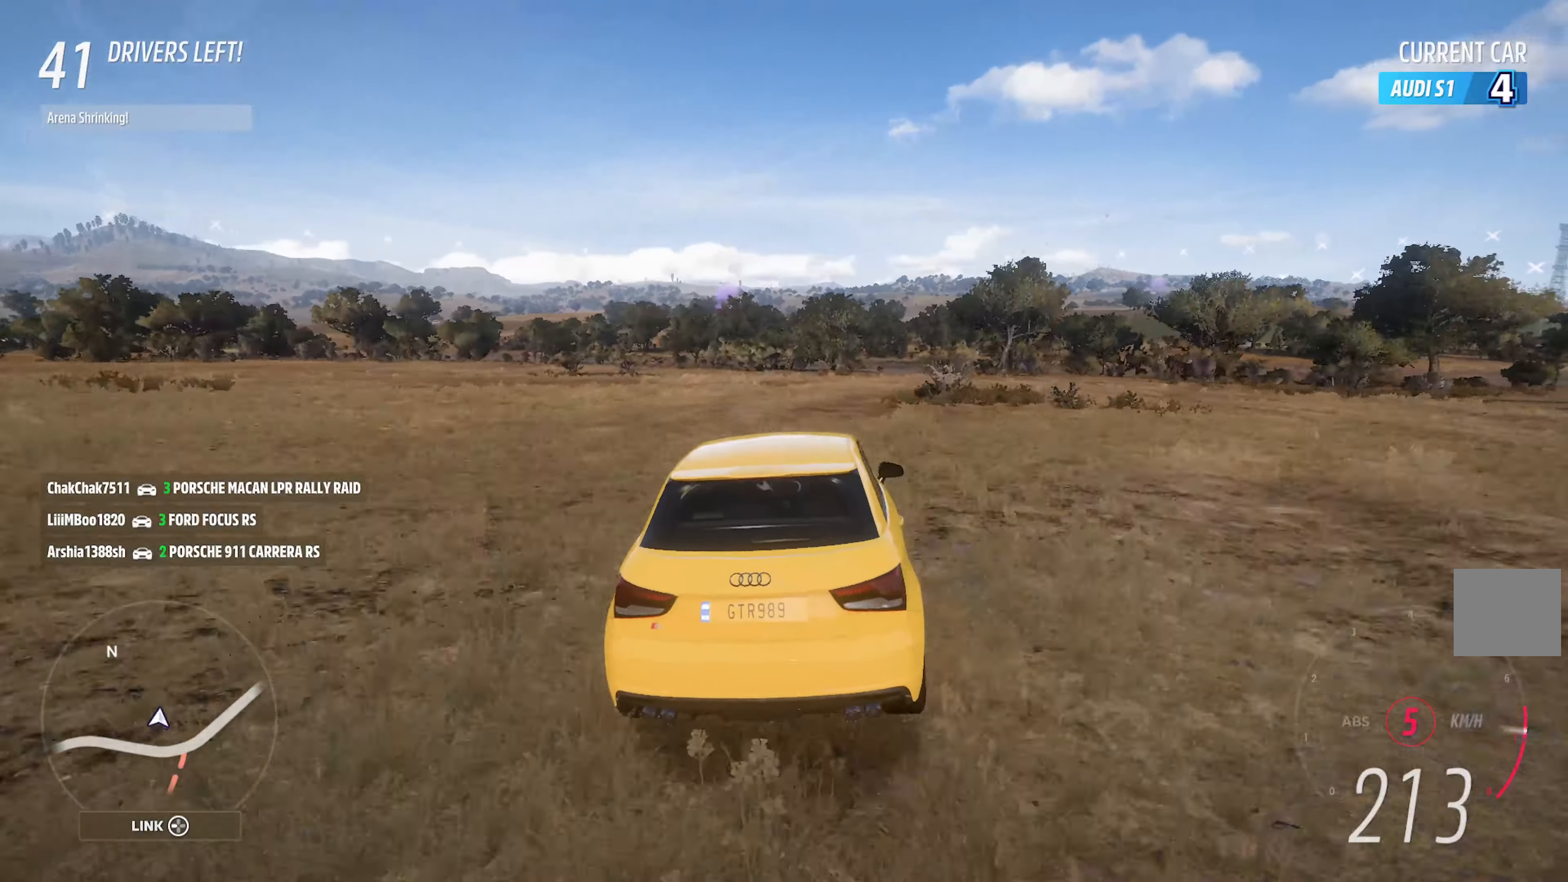
{"buttons": ["A"], "left_stick": "center", "right_stick": "center", "events": [[150, "left_stick", "left"], [500, "left_stick", "center"]]}
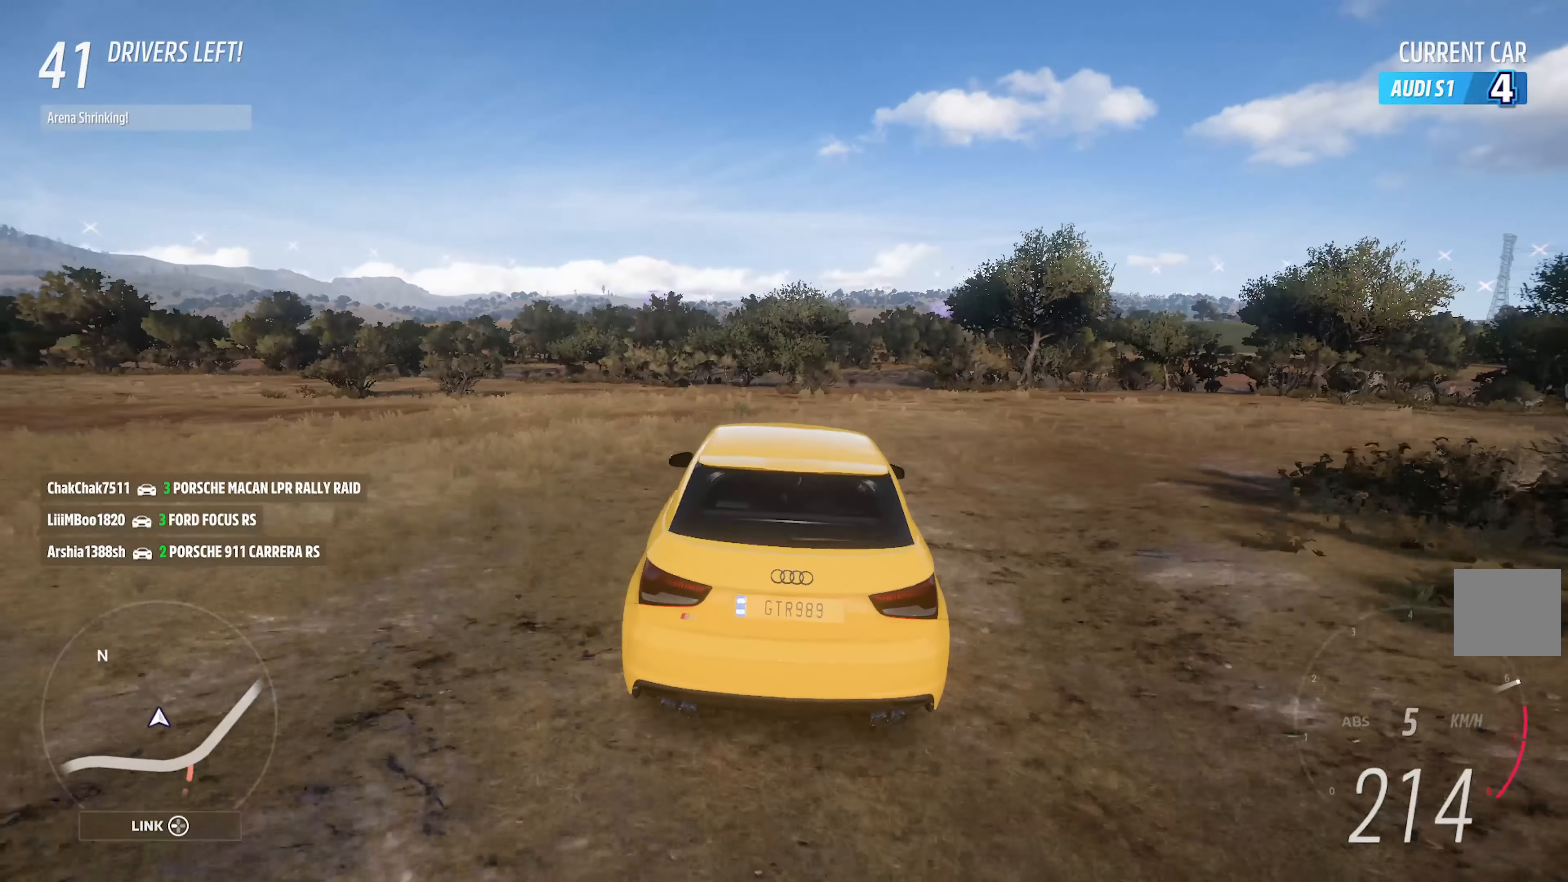
{"buttons": ["A"], "left_stick": "right", "right_stick": "center", "events": [[300, "left_stick", "right"]]}
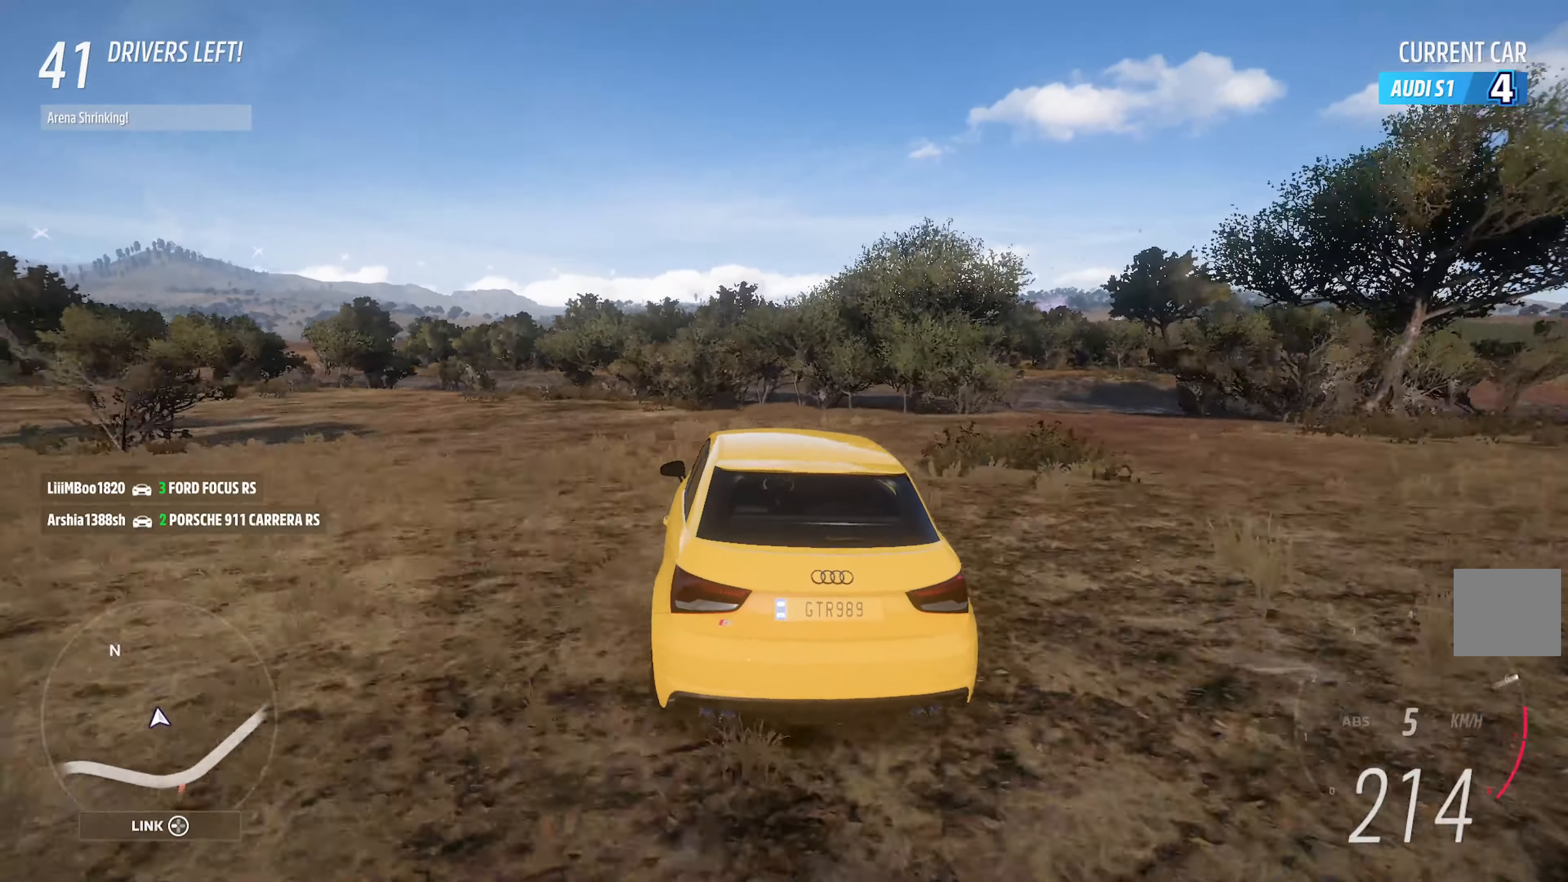
{"buttons": ["A"], "left_stick": "center", "right_stick": "center", "events": [[217, "left_stick", "center"]]}
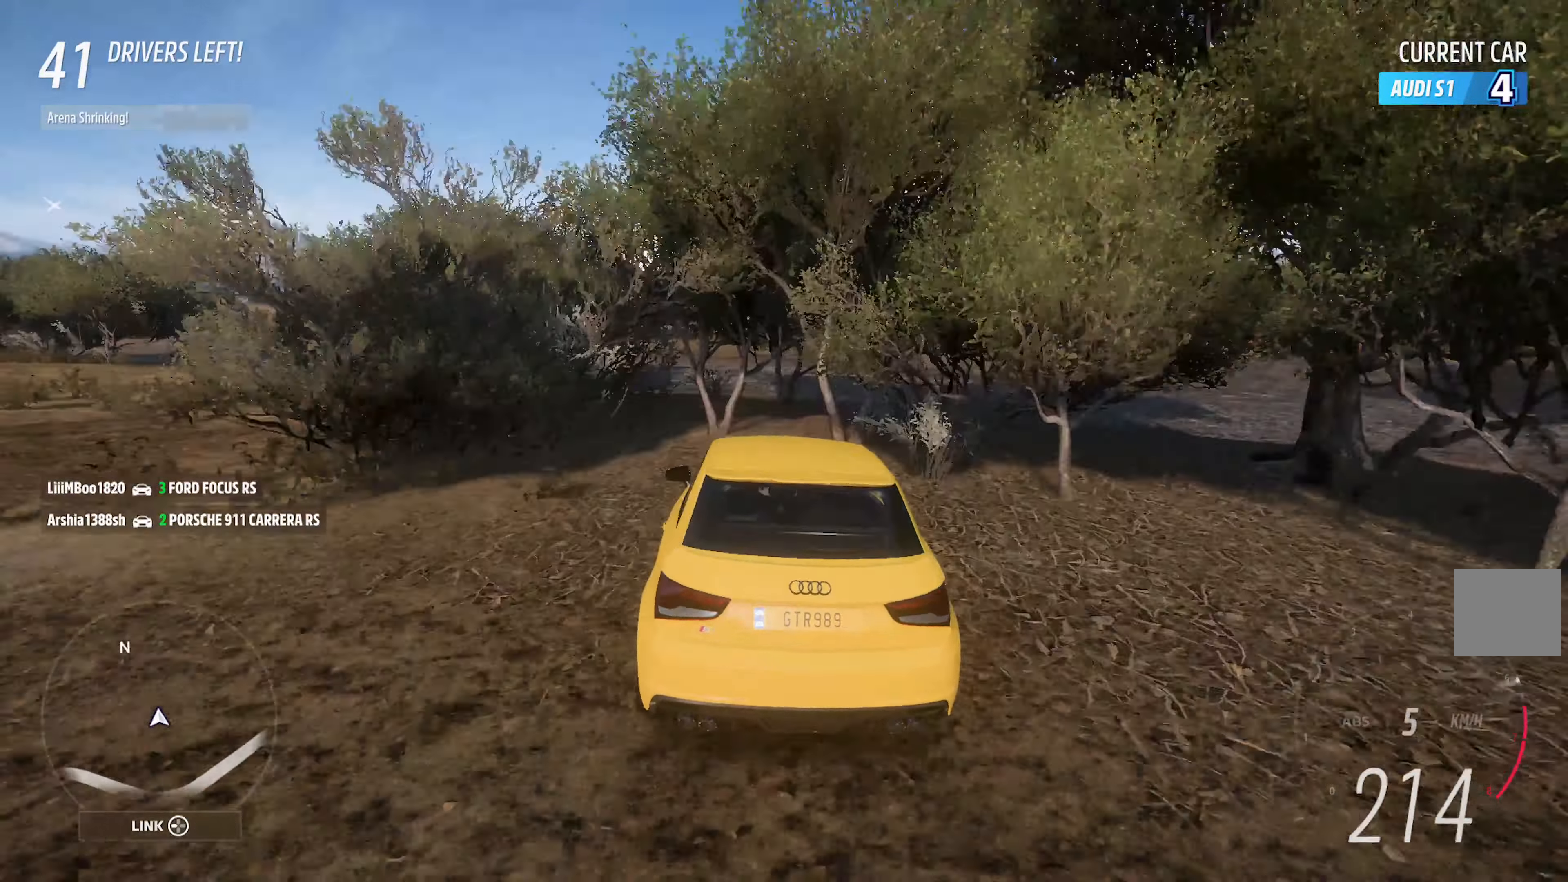
{"buttons": ["A"], "left_stick": "right", "right_stick": "center"}
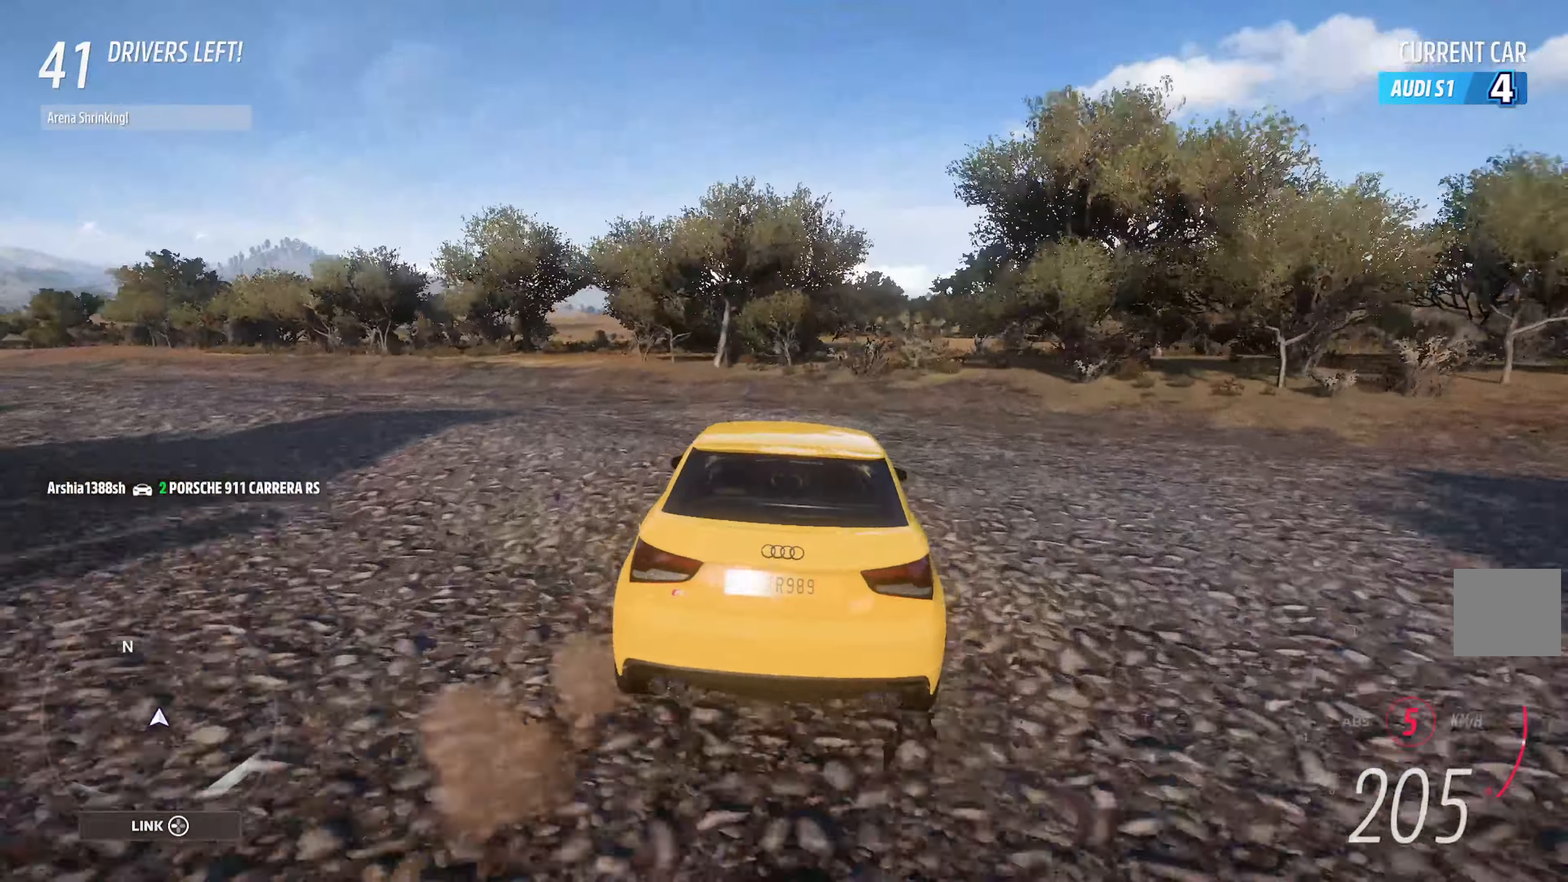
{"buttons": ["A"], "left_stick": "center", "right_stick": "center", "events": [[117, "left_stick", "center"]]}
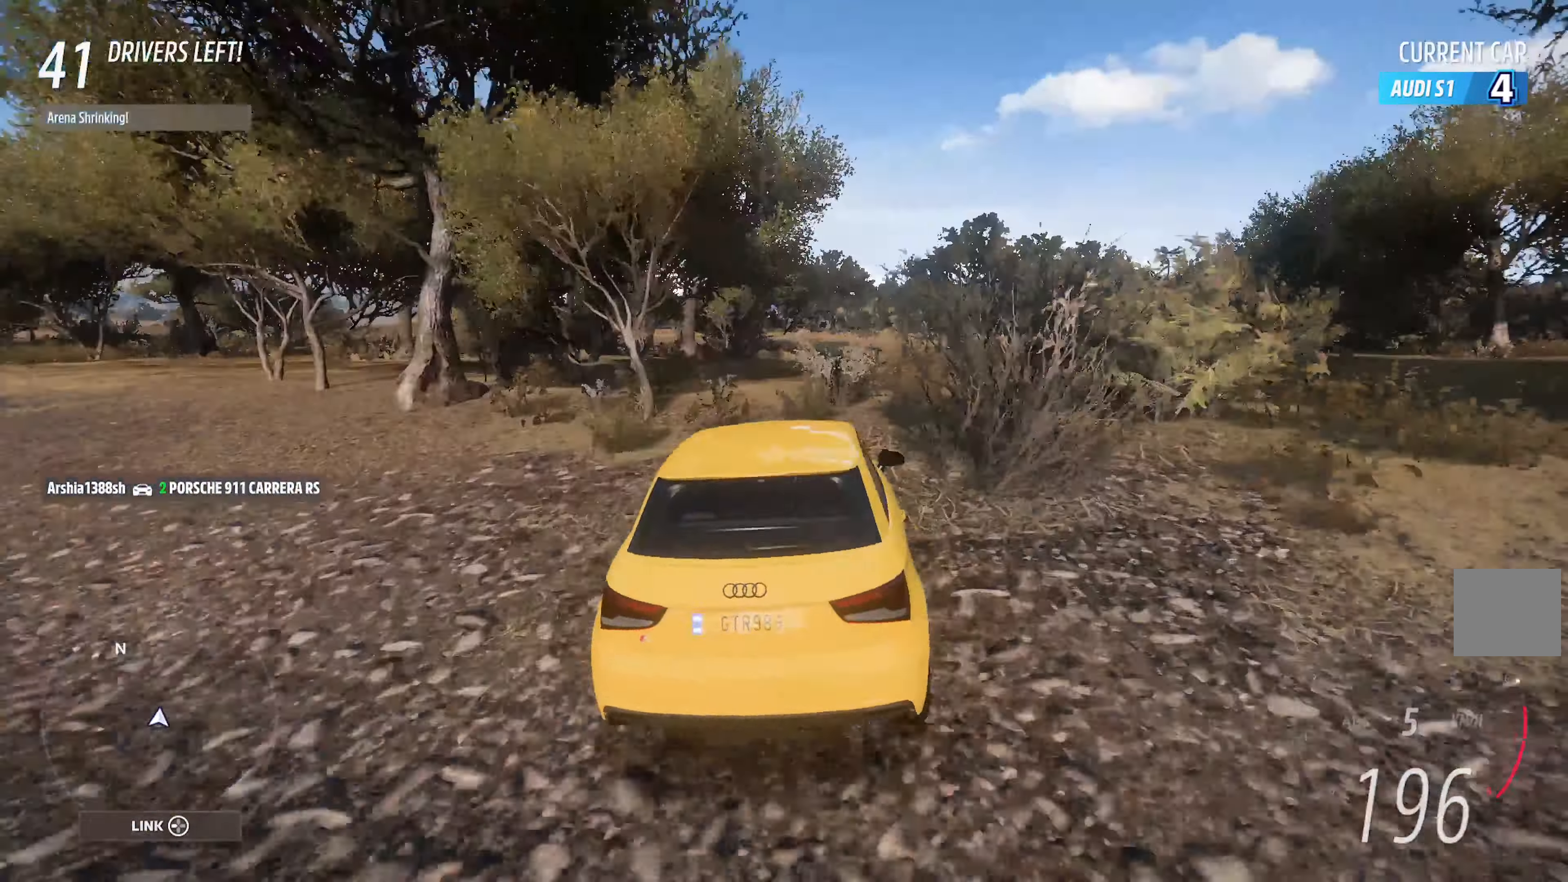
{"buttons": ["A"], "left_stick": "center", "right_stick": "center", "events": [[283, "left_stick", "right"], [433, "left_stick", "center"]]}
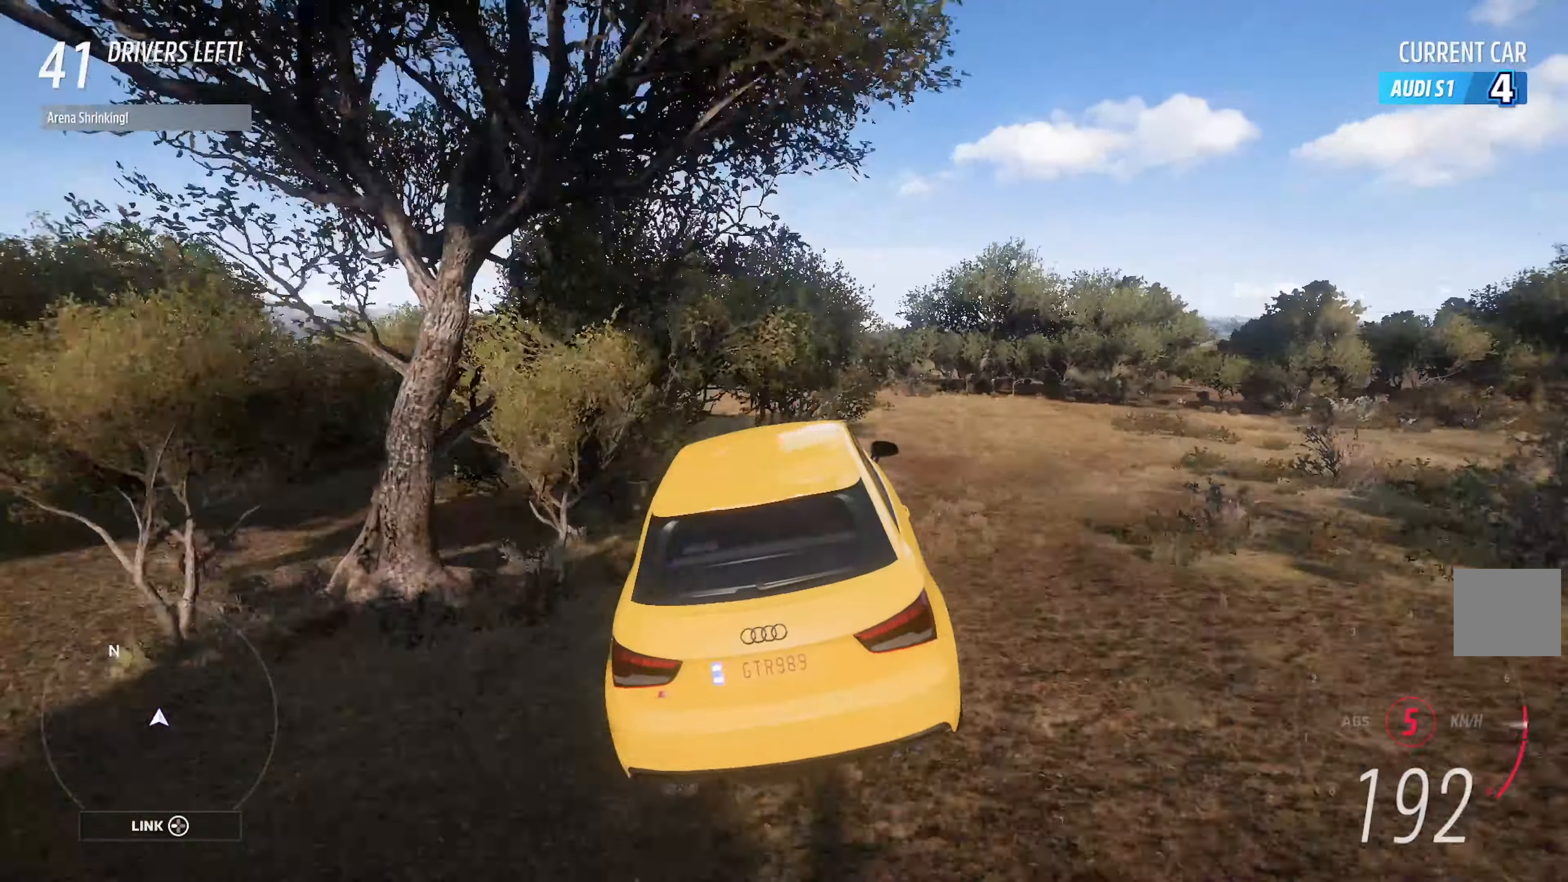
{"buttons": ["A"], "left_stick": "center", "right_stick": "center", "events": [[167, "left_stick", "right"], [233, "left_stick", "center"]]}
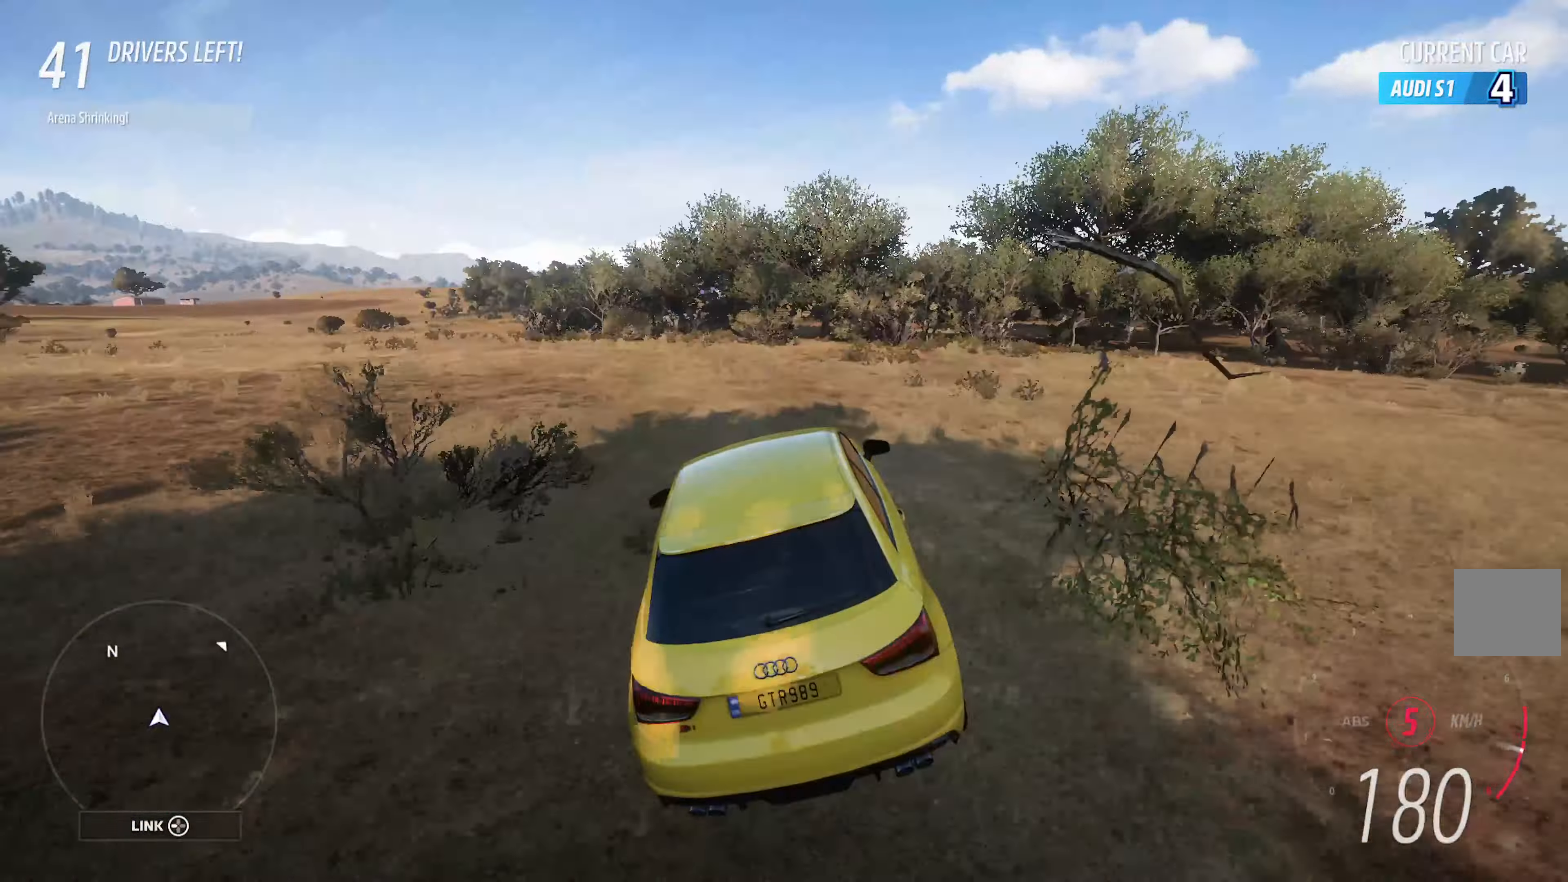
{"buttons": ["A"], "left_stick": "right", "right_stick": "center", "events": [[200, "left_stick", "right"]]}
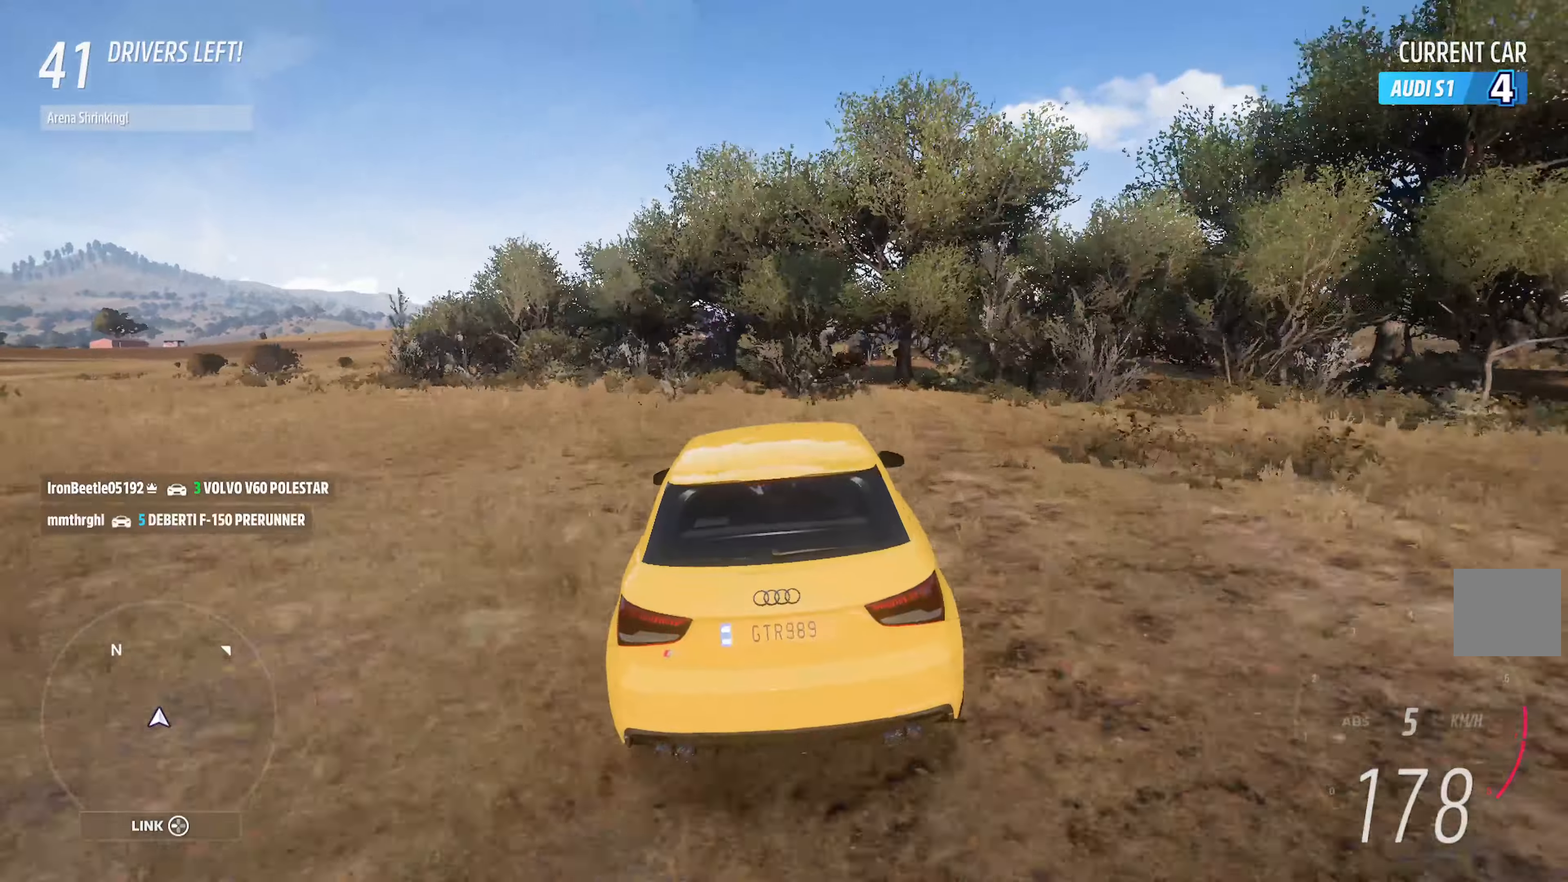
{"buttons": ["A"], "left_stick": "right", "right_stick": "center", "events": [[34, "left_stick", "center"], [334, "L2", "down"], [434, "L2", "up"], [484, "left_stick", "right"]]}
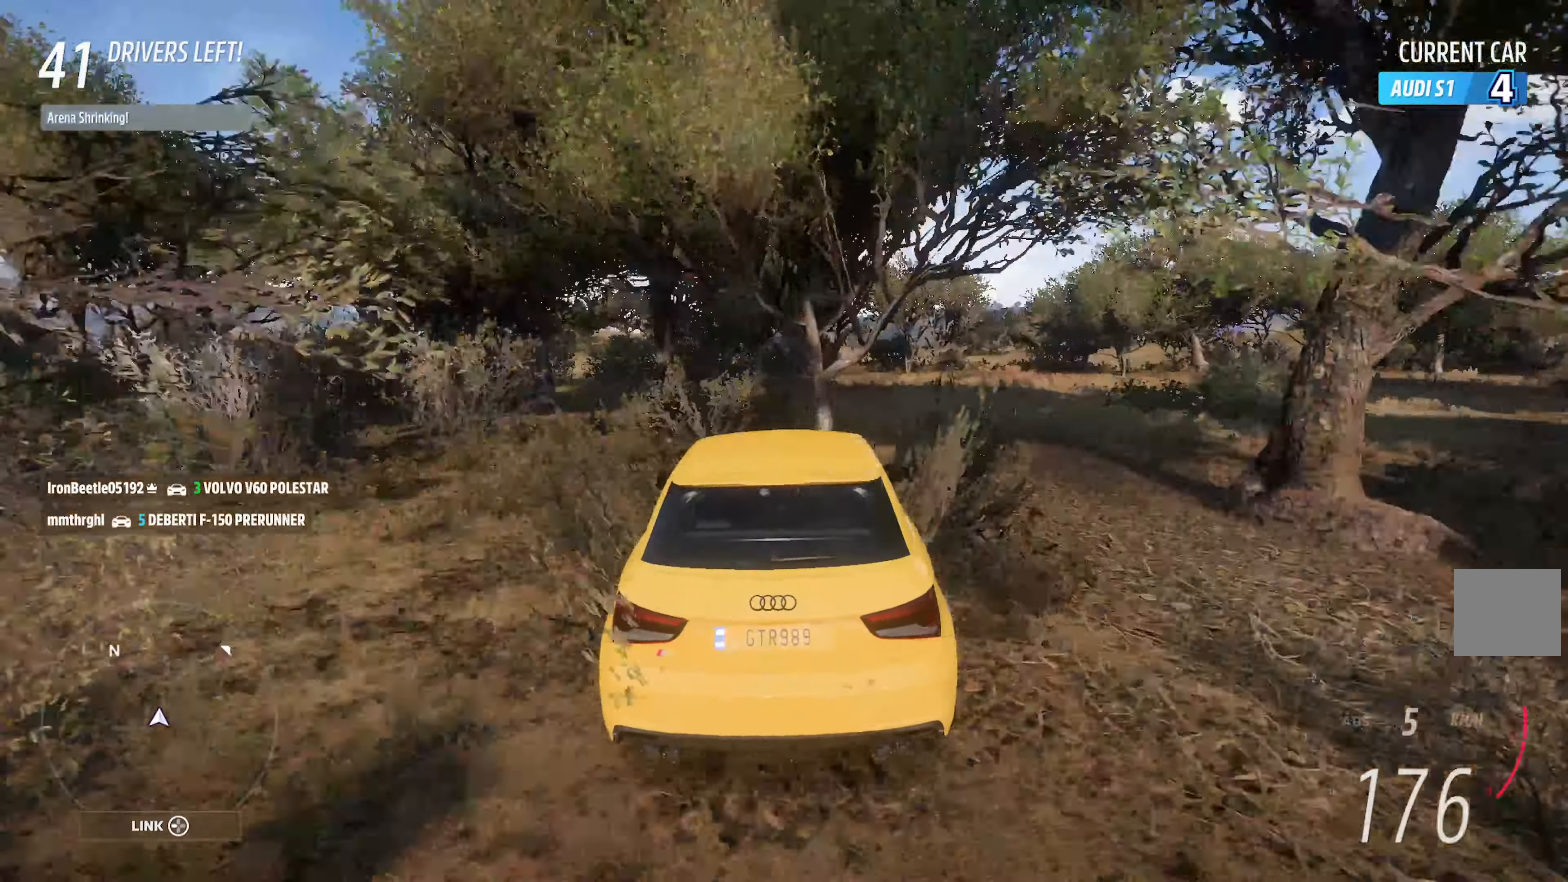
{"buttons": ["A"], "left_stick": "center", "right_stick": "center", "events": [[267, "left_stick", "center"]]}
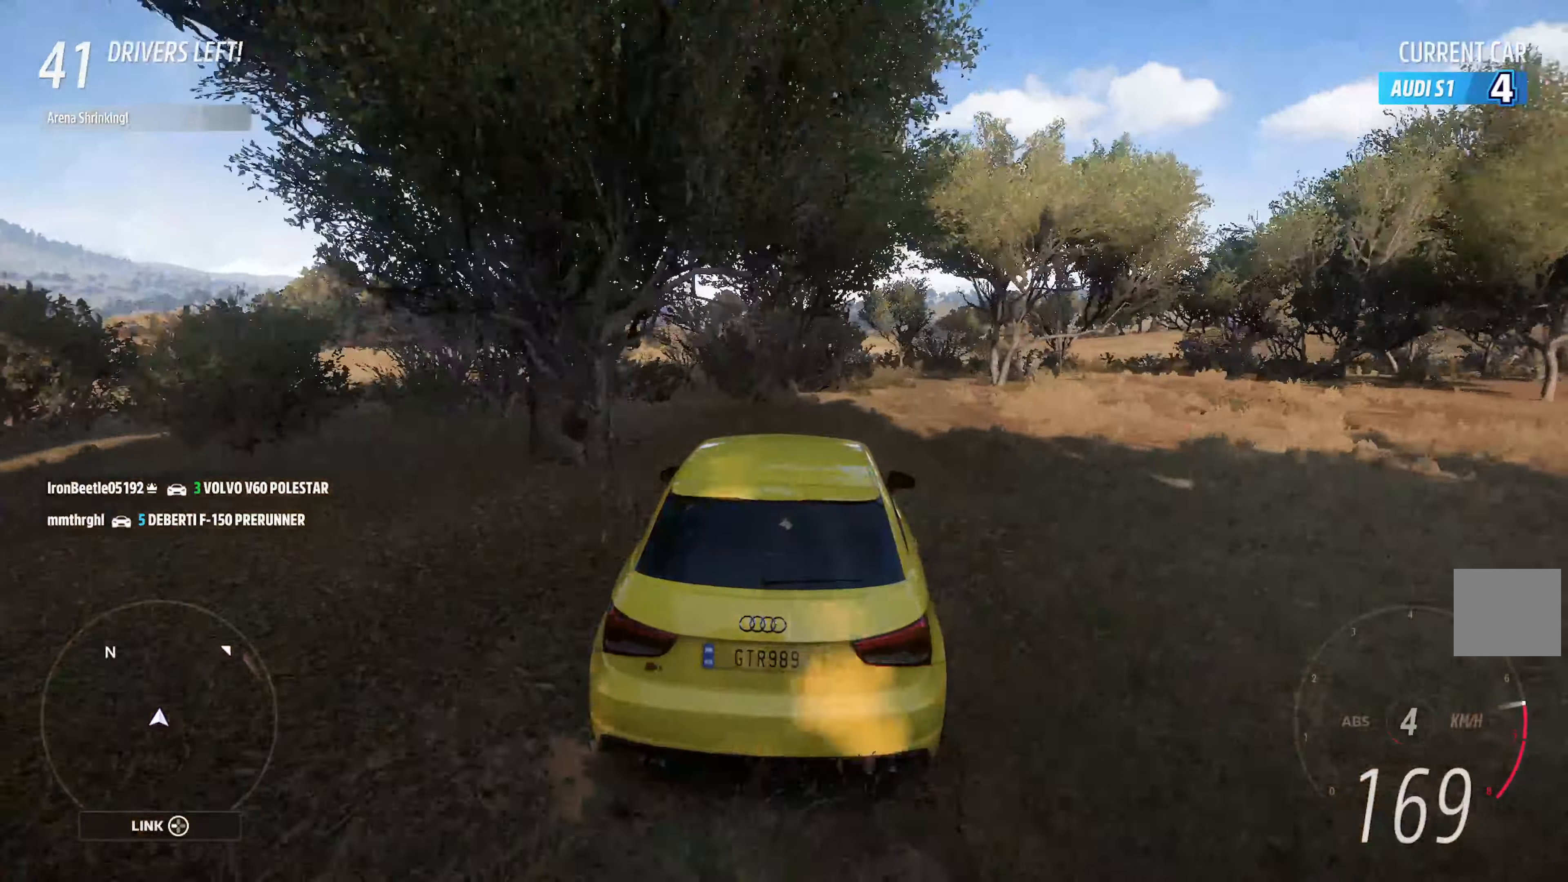
{"buttons": ["A", "R2"], "left_stick": "center", "right_stick": "center", "events": [[167, "left_stick", "left"], [434, "left_stick", "center"], [500, "R2", "down"]]}
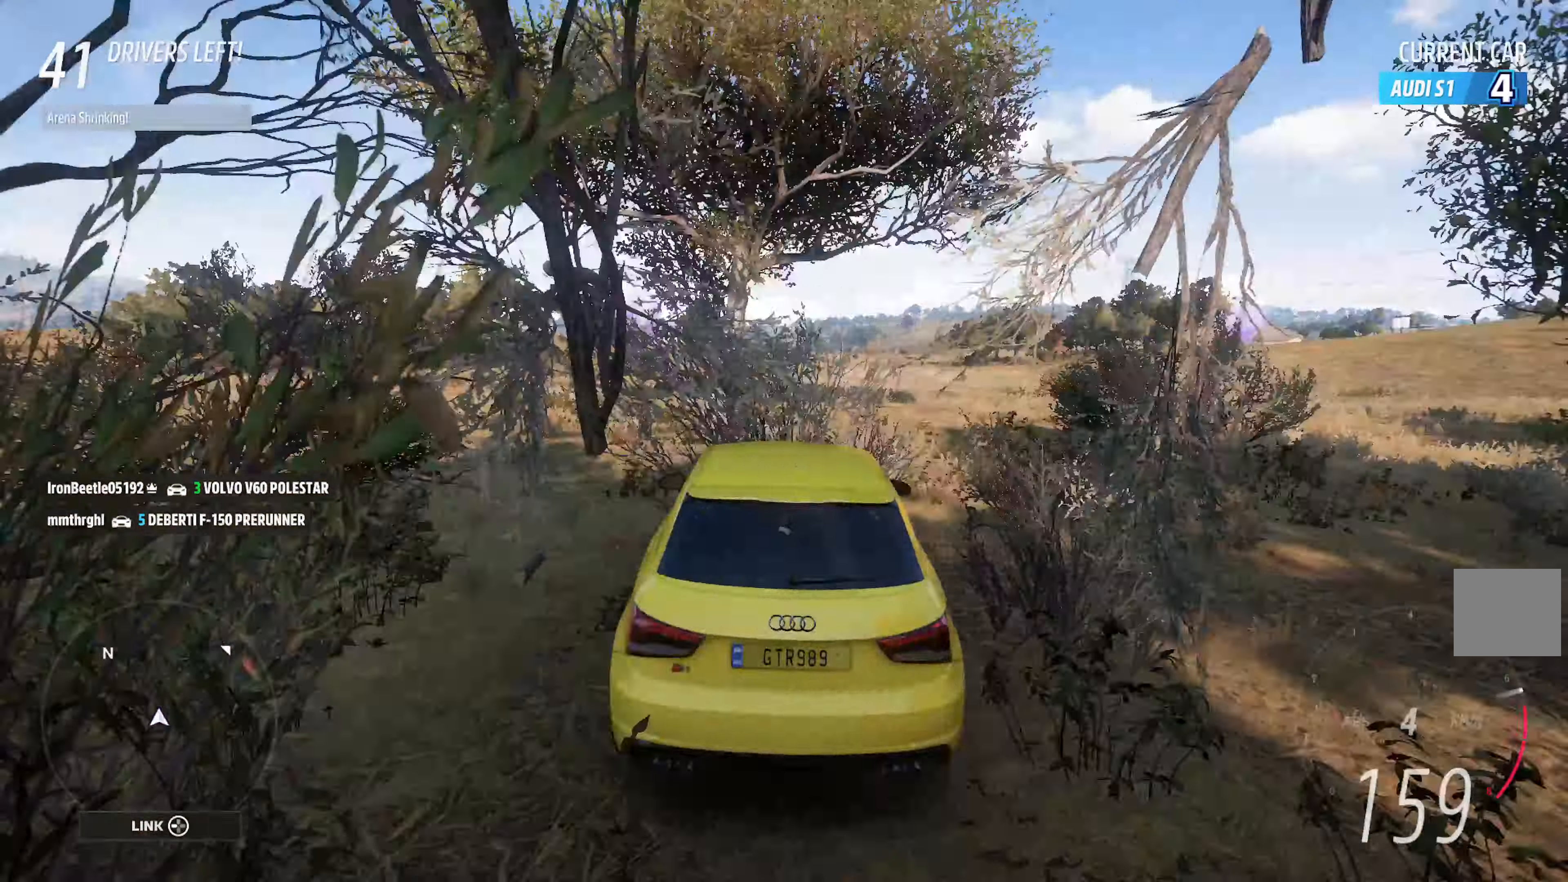
{"buttons": ["A"], "left_stick": "center", "right_stick": "center"}
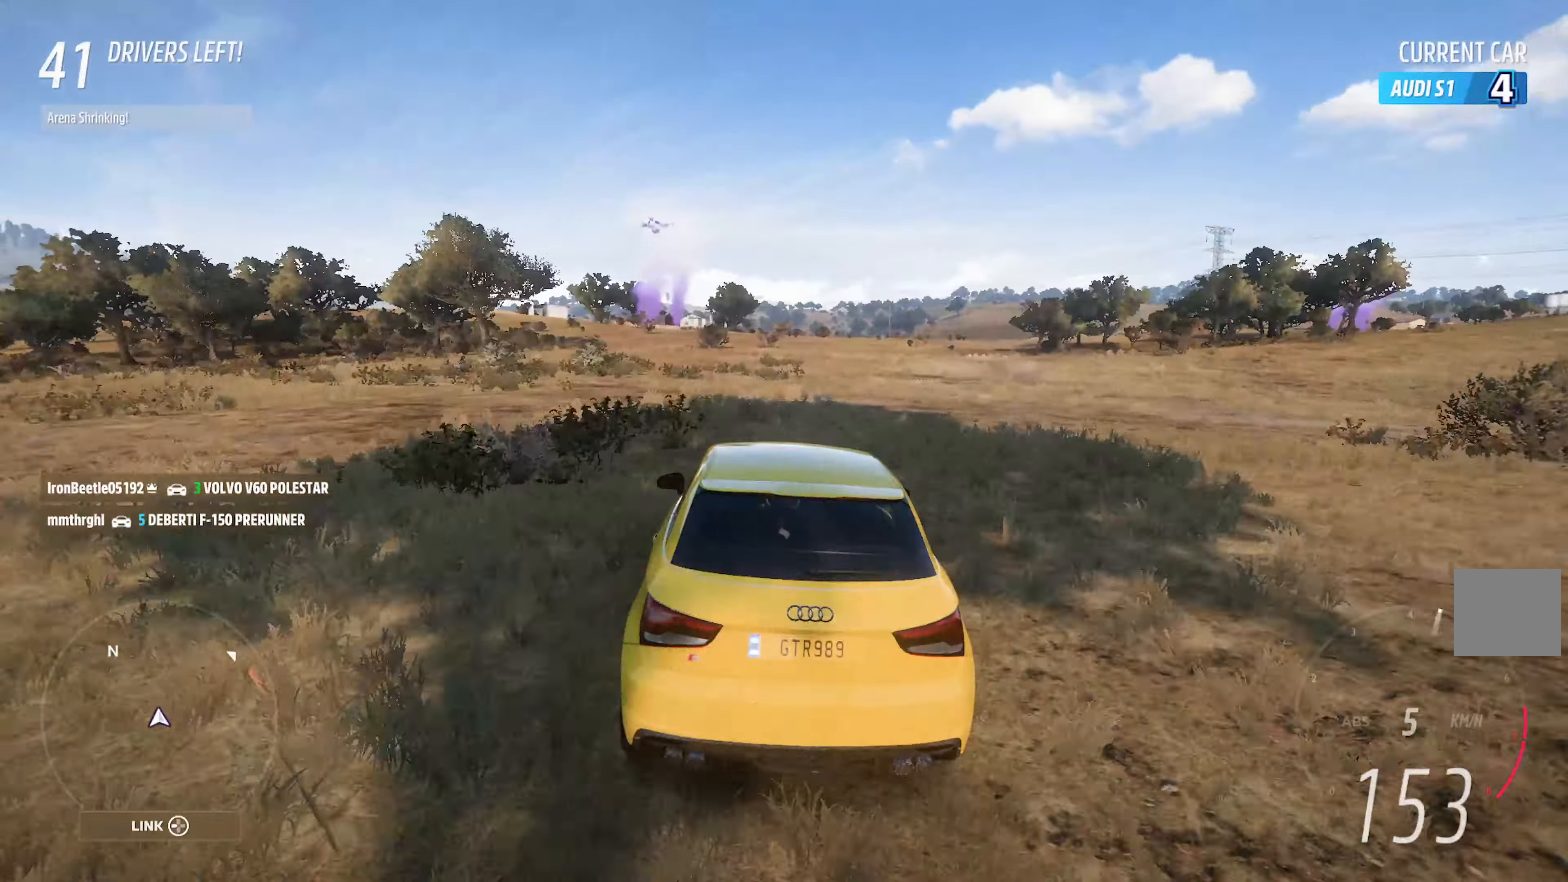
{"buttons": ["A"], "left_stick": "right", "right_stick": "center", "events": [[217, "left_stick", "left"], [350, "left_stick", "center"], [484, "left_stick", "right"]]}
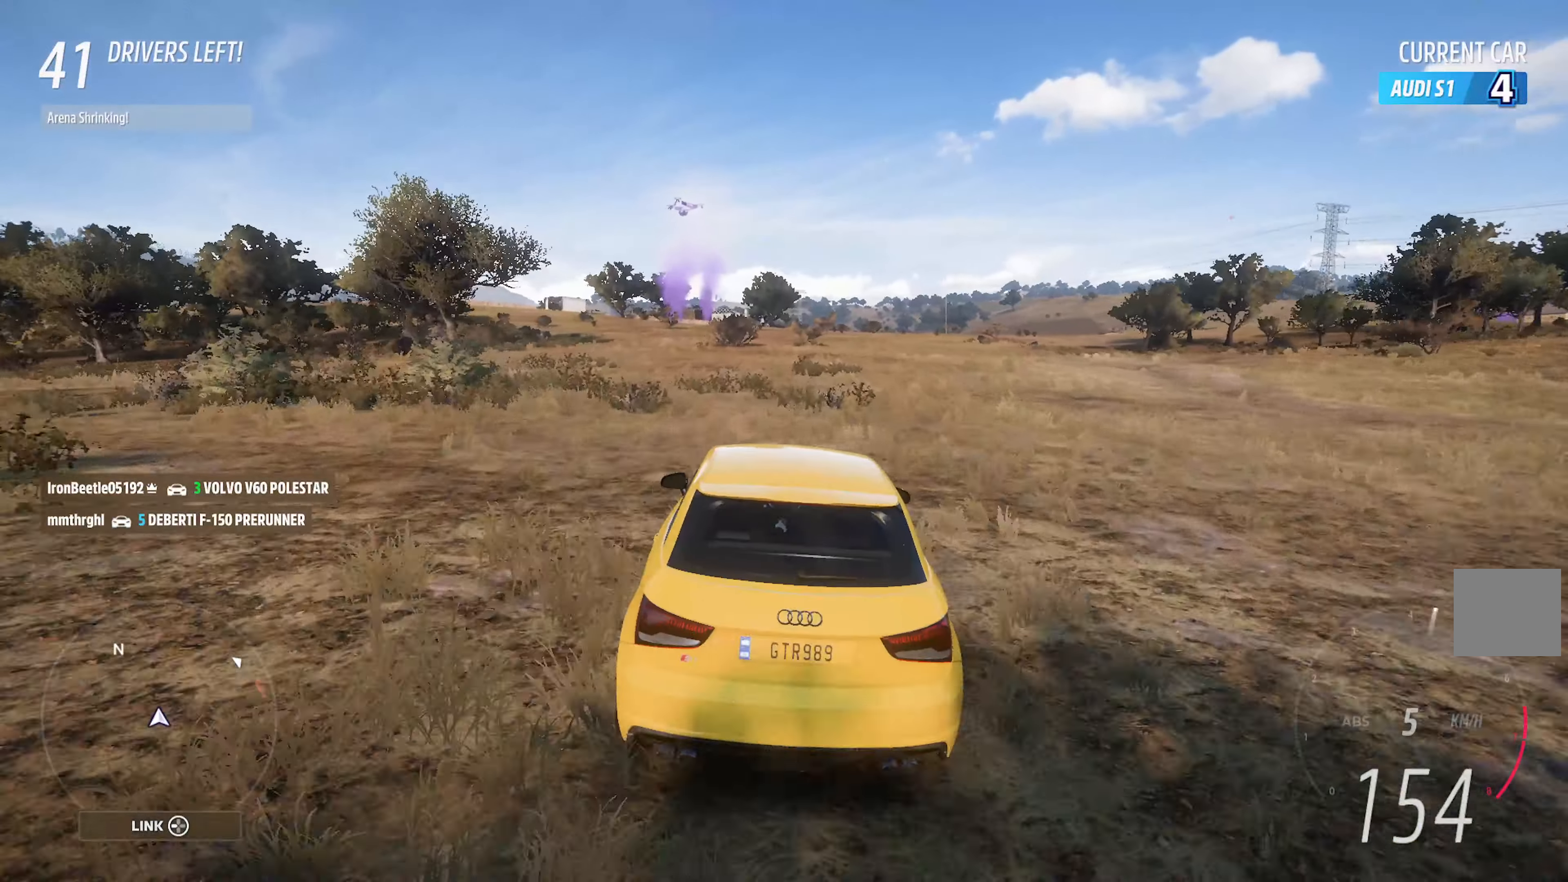
{"buttons": ["A"], "left_stick": "center", "right_stick": "center", "events": [[334, "left_stick", "center"]]}